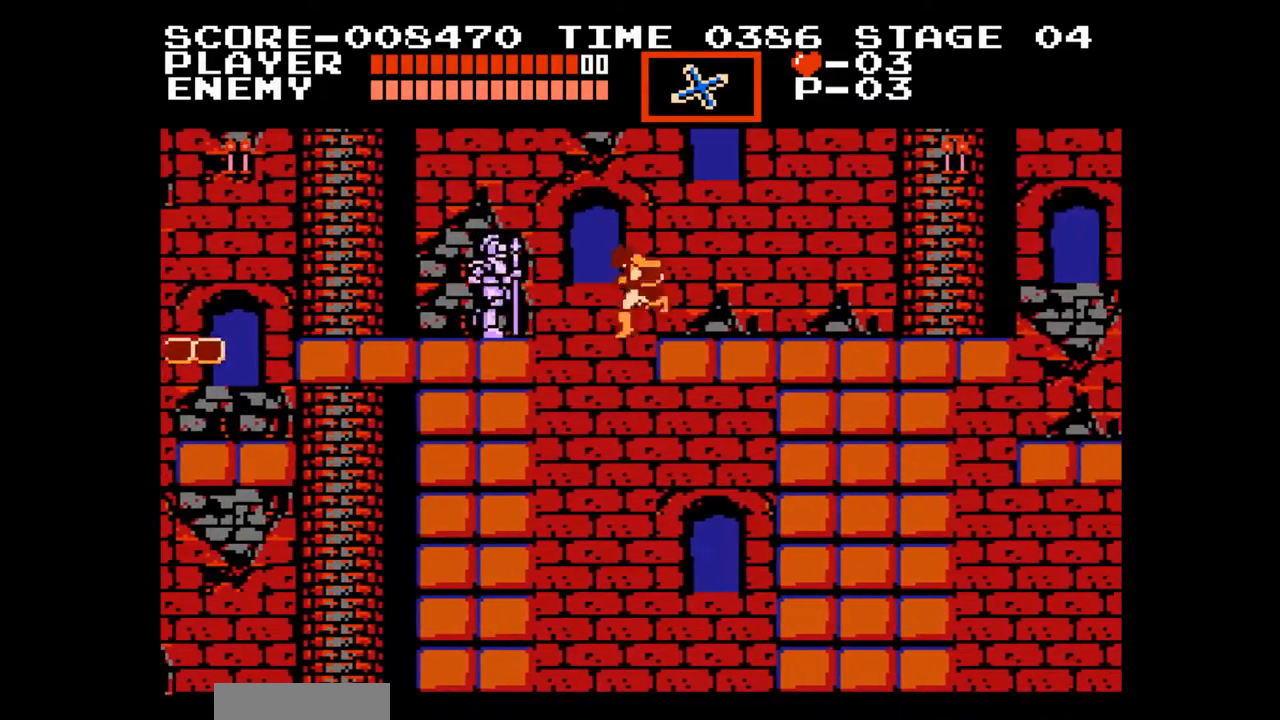
Gameplay with a controller (Nintendo layout); each line is a JSON object with the inputs held at the frame after it. "events" lists button and stick changes between this image and that frame as [ms after this image, input, new state], when the widget could be followed in between. Not read: L1 L3 R1 R3 X Y.
{"buttons": [], "events": []}
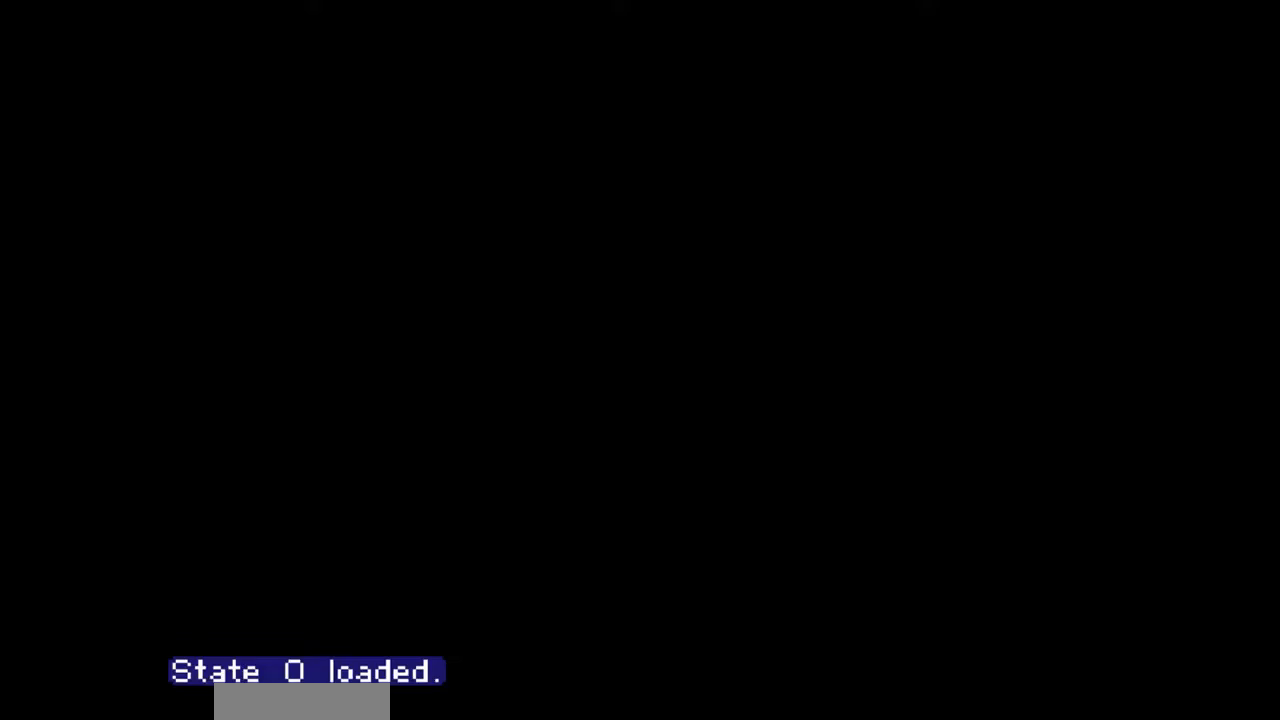
{"buttons": ["DPAD_UP"], "events": [[367, "DPAD_UP", "down"]]}
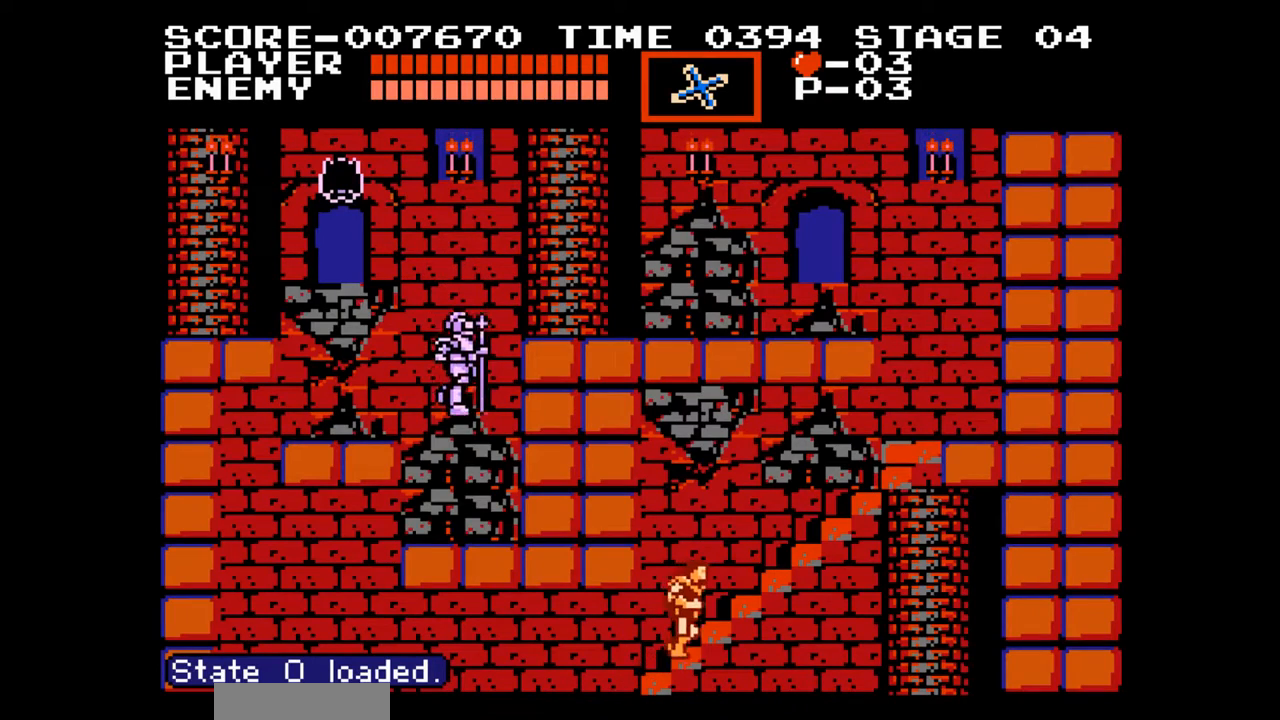
{"buttons": ["DPAD_UP"], "events": []}
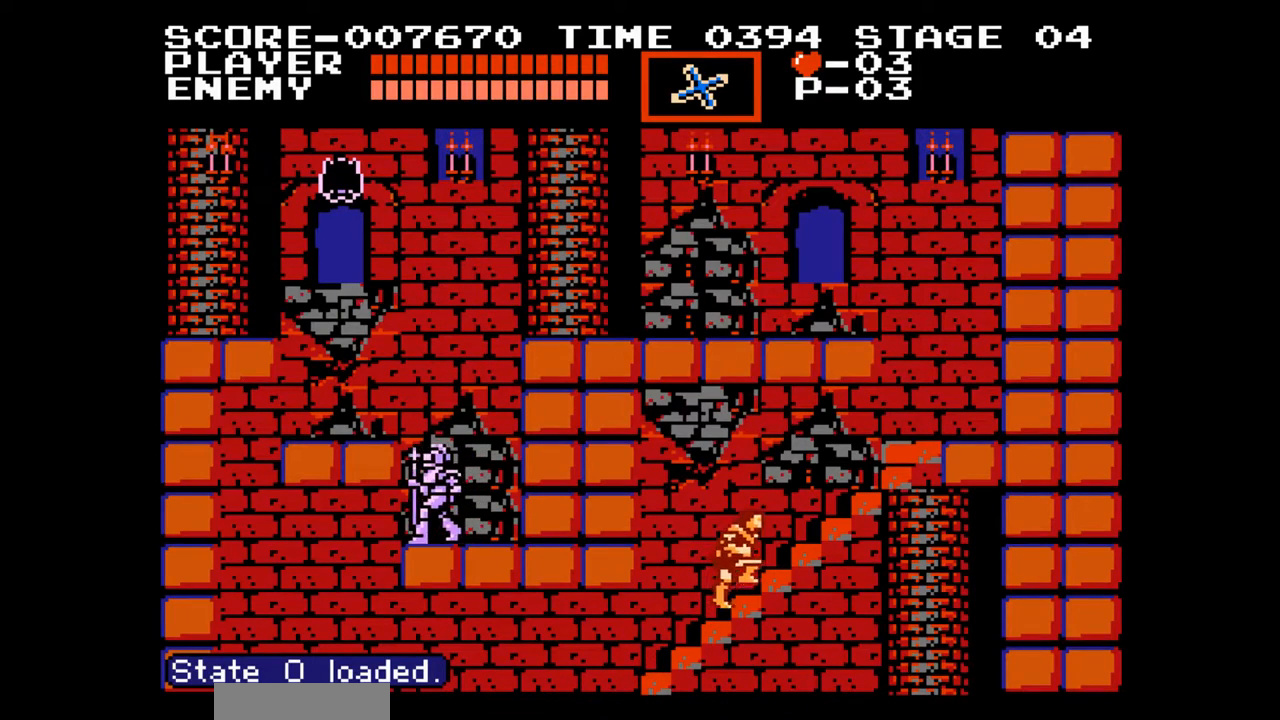
{"buttons": ["DPAD_UP"], "events": []}
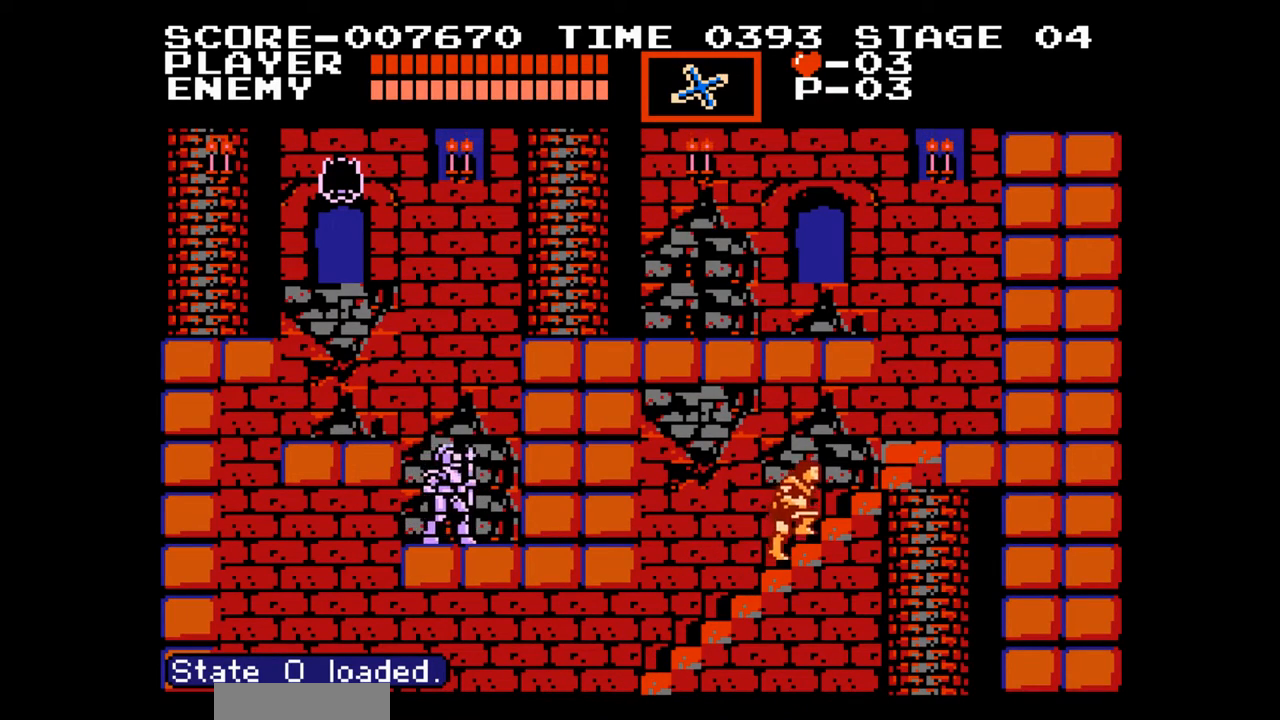
{"buttons": ["DPAD_UP"], "events": []}
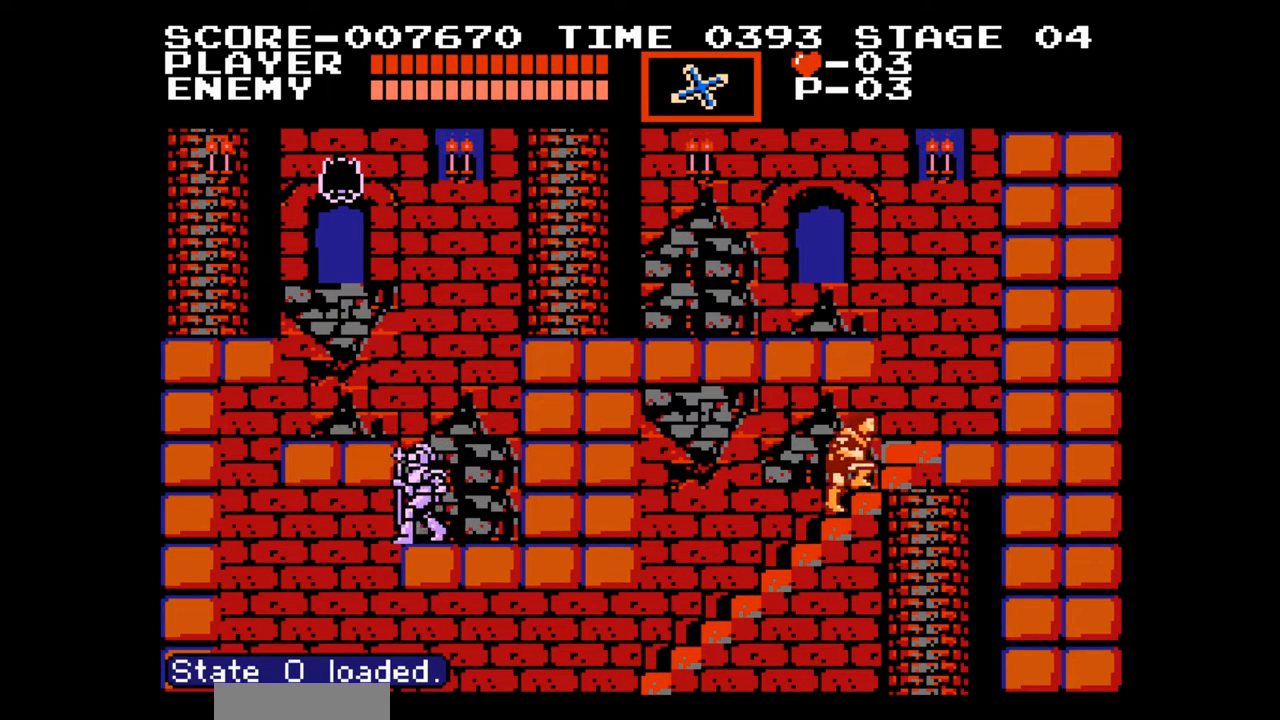
{"buttons": ["DPAD_UP"], "events": []}
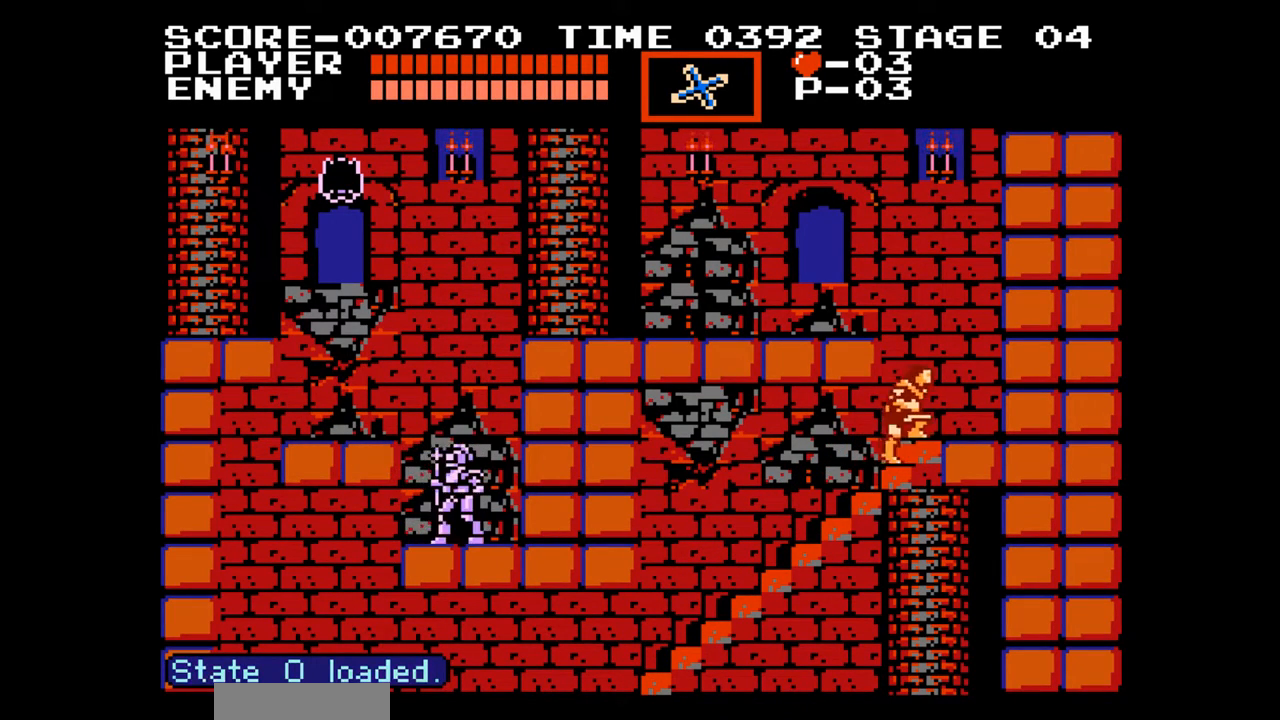
{"buttons": ["A"], "events": [[267, "DPAD_LEFT", "down"], [283, "DPAD_UP", "up"], [367, "A", "down"], [500, "DPAD_LEFT", "up"]]}
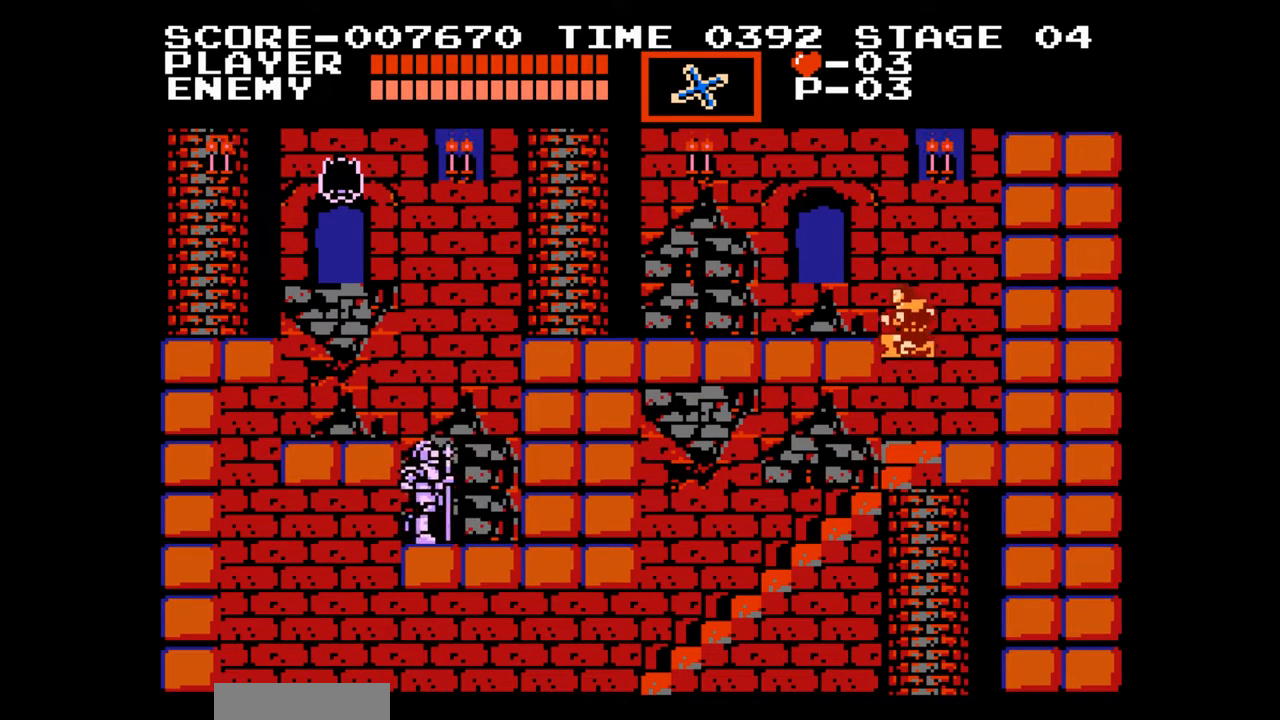
{"buttons": ["DPAD_LEFT"], "events": [[17, "A", "up"], [200, "DPAD_LEFT", "down"]]}
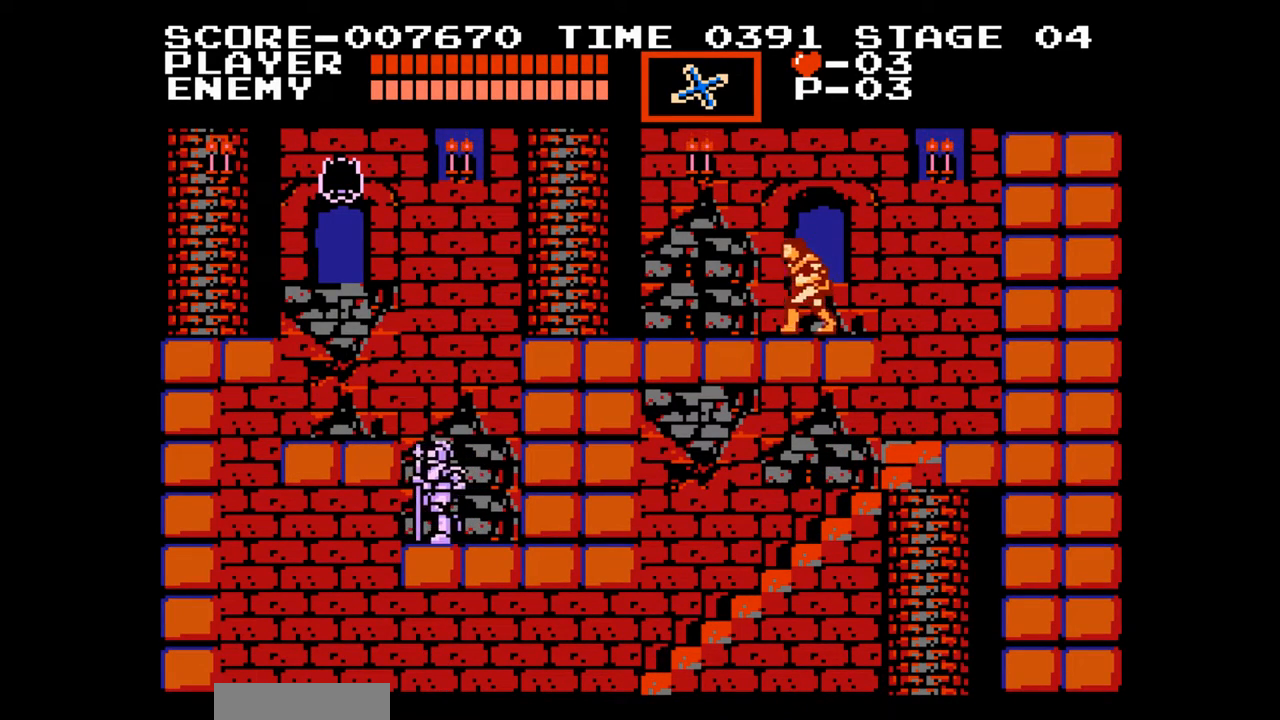
{"buttons": ["DPAD_LEFT"], "events": []}
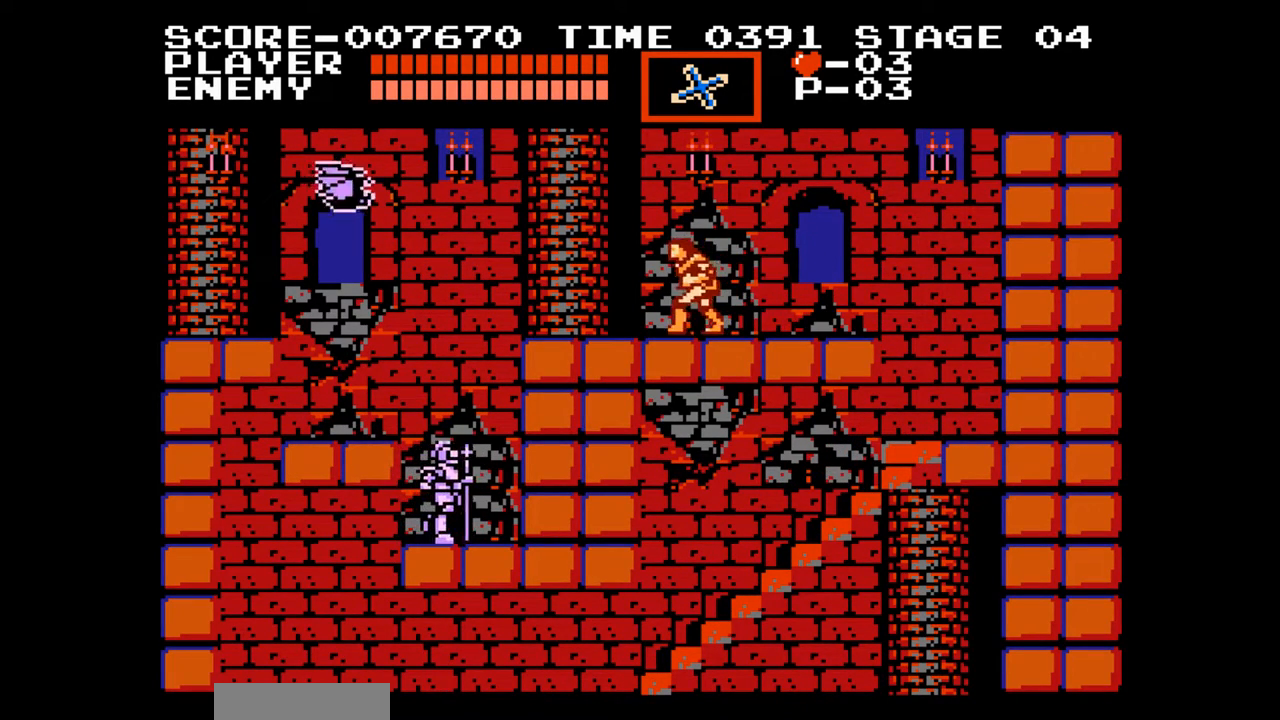
{"buttons": [], "events": [[33, "DPAD_LEFT", "up"], [133, "DPAD_LEFT", "down"], [167, "A", "down"], [267, "A", "up"], [267, "DPAD_LEFT", "up"]]}